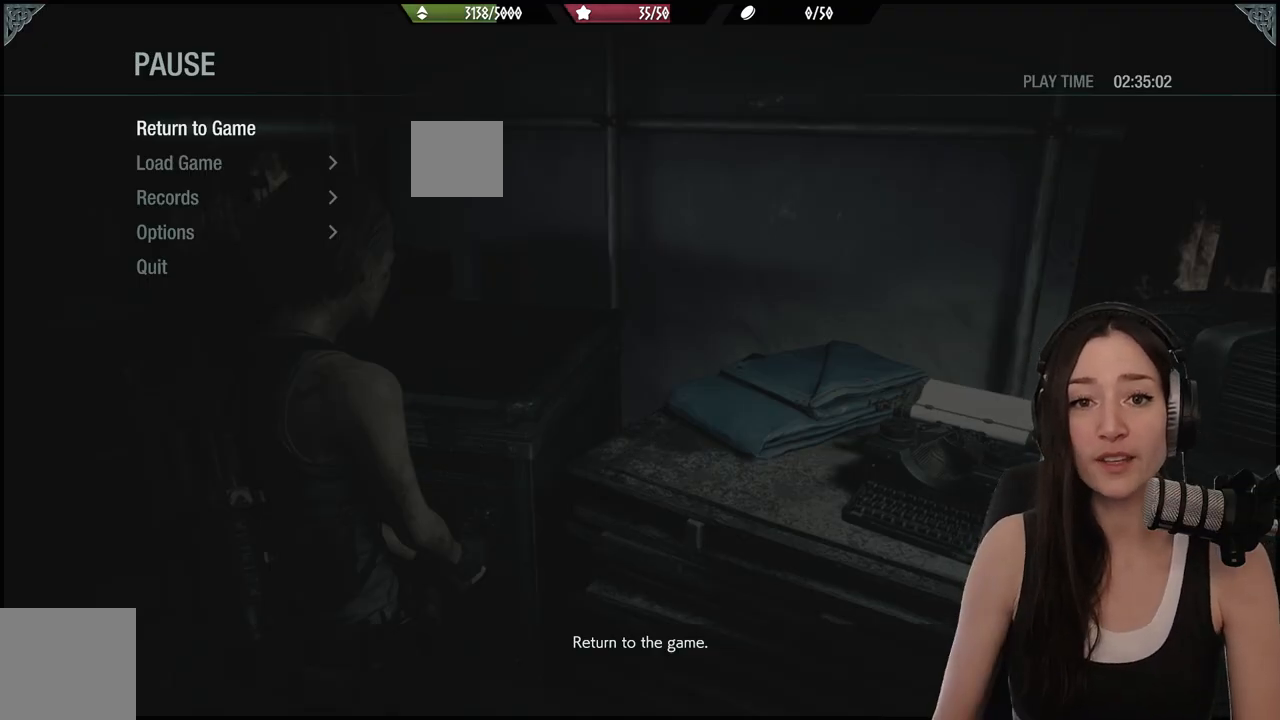
Gameplay with a controller (Xbox layout); each line is a JSON object with the inputs held at the frame after it. "events" lists button and stick changes between this image and that frame as [ms after this image, input, new state], when the widget could be followed in between.
{"buttons": [], "left_stick": "center", "right_stick": "center", "events": [[83, "B", "down"], [217, "B", "up"]]}
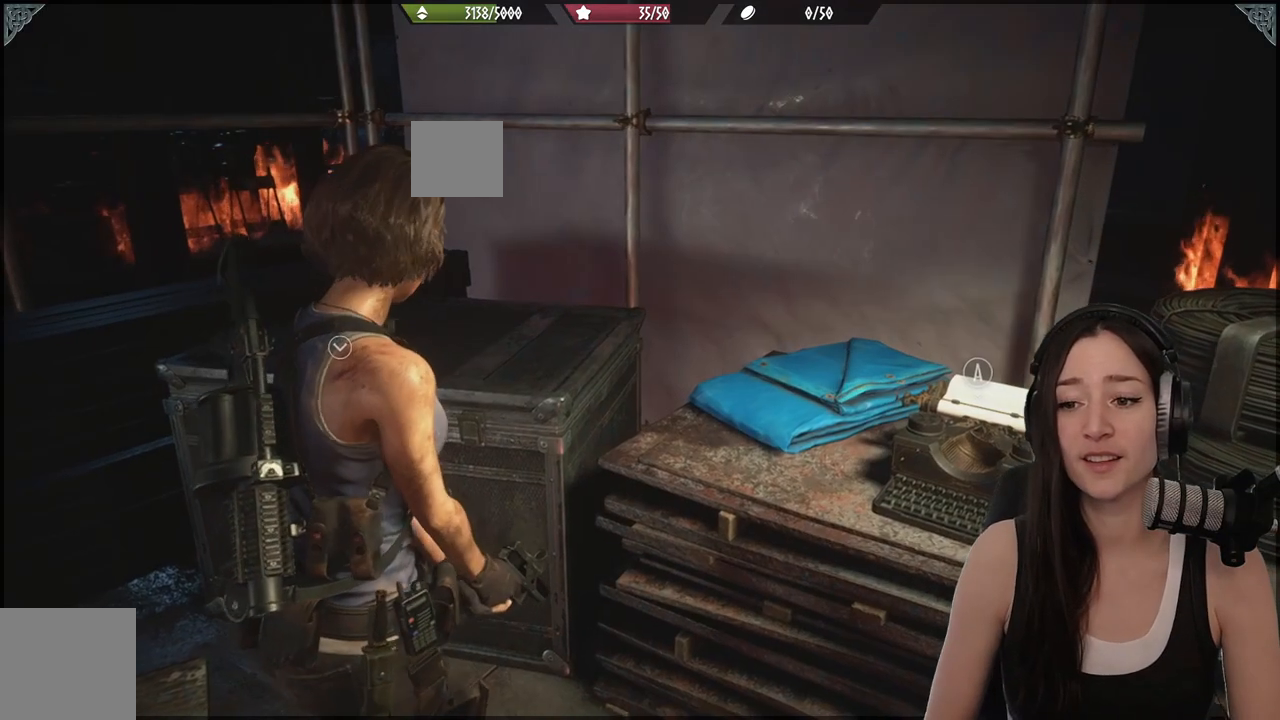
{"buttons": [], "left_stick": "up", "right_stick": "center", "events": [[67, "right_stick", "left"], [83, "left_stick", "down-left"], [300, "left_stick", "up-left"], [300, "right_stick", "center"], [417, "left_stick", "up"]]}
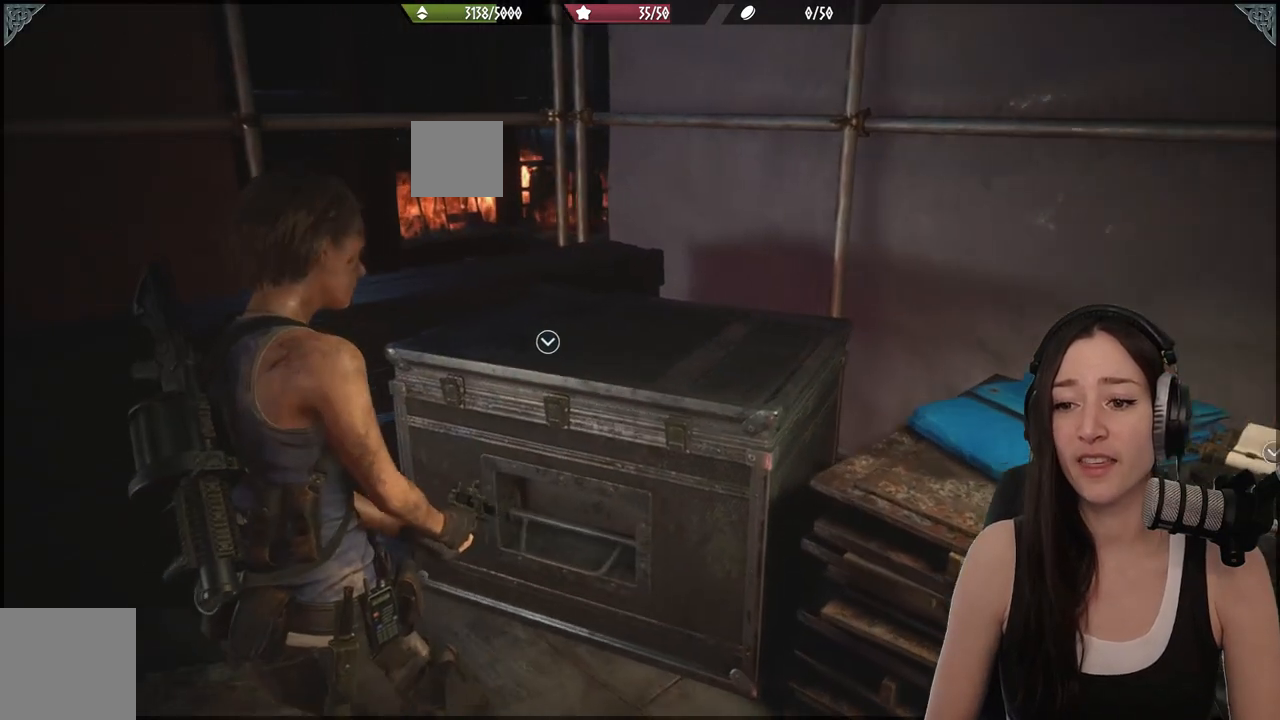
{"buttons": [], "left_stick": "center", "right_stick": "right", "events": [[117, "right_stick", "right"], [200, "left_stick", "up-right"], [317, "left_stick", "right"], [433, "left_stick", "center"]]}
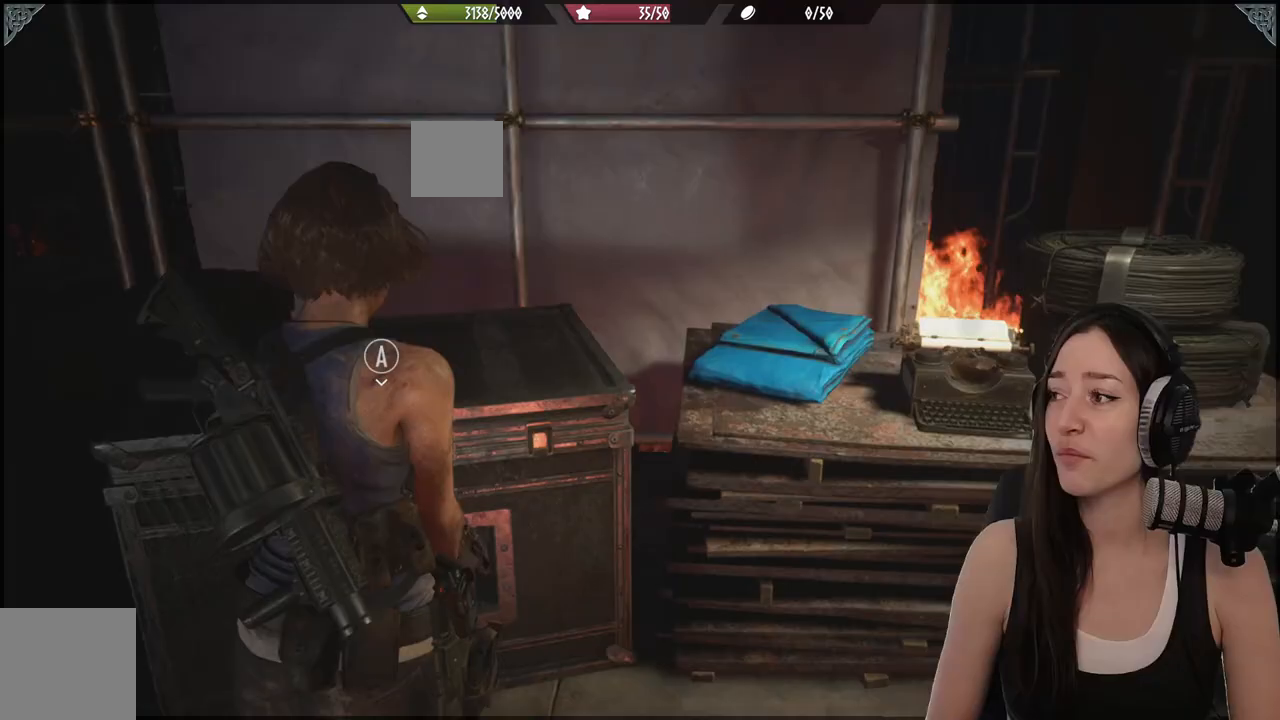
{"buttons": [], "left_stick": "center", "right_stick": "center", "events": [[33, "right_stick", "center"]]}
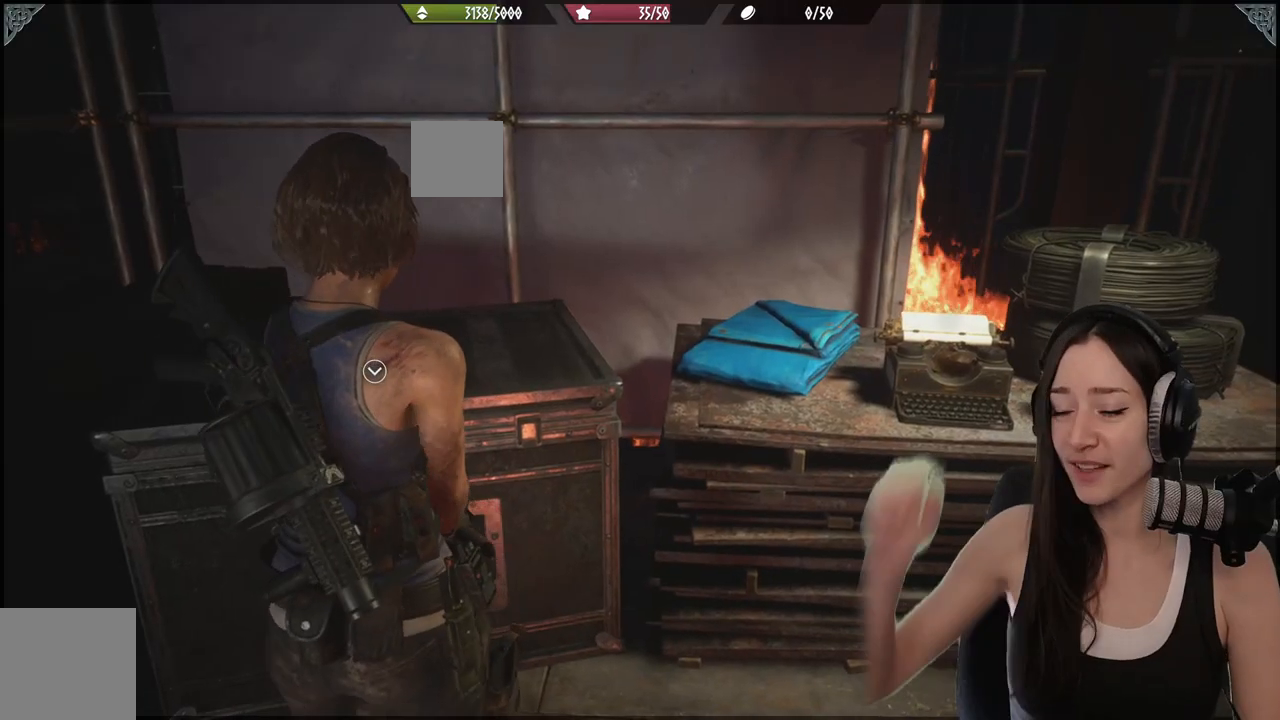
{"buttons": [], "left_stick": "center", "right_stick": "center", "events": []}
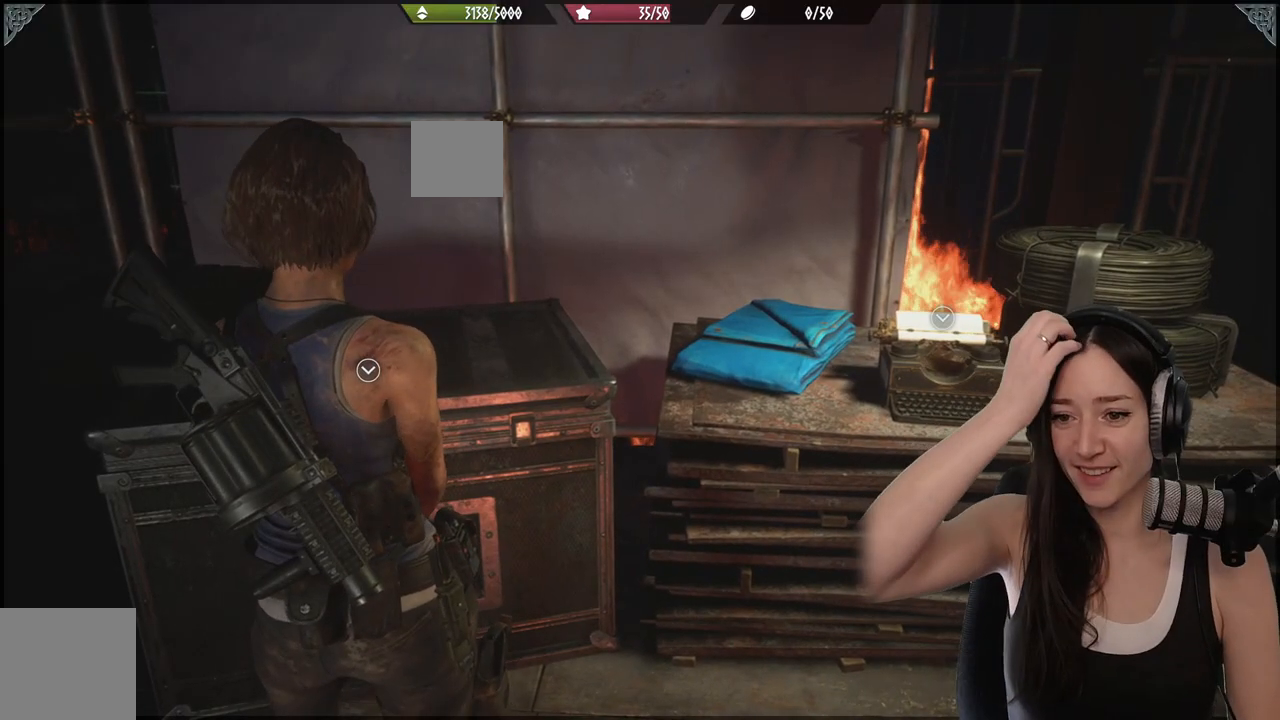
{"buttons": [], "left_stick": "center", "right_stick": "center", "events": []}
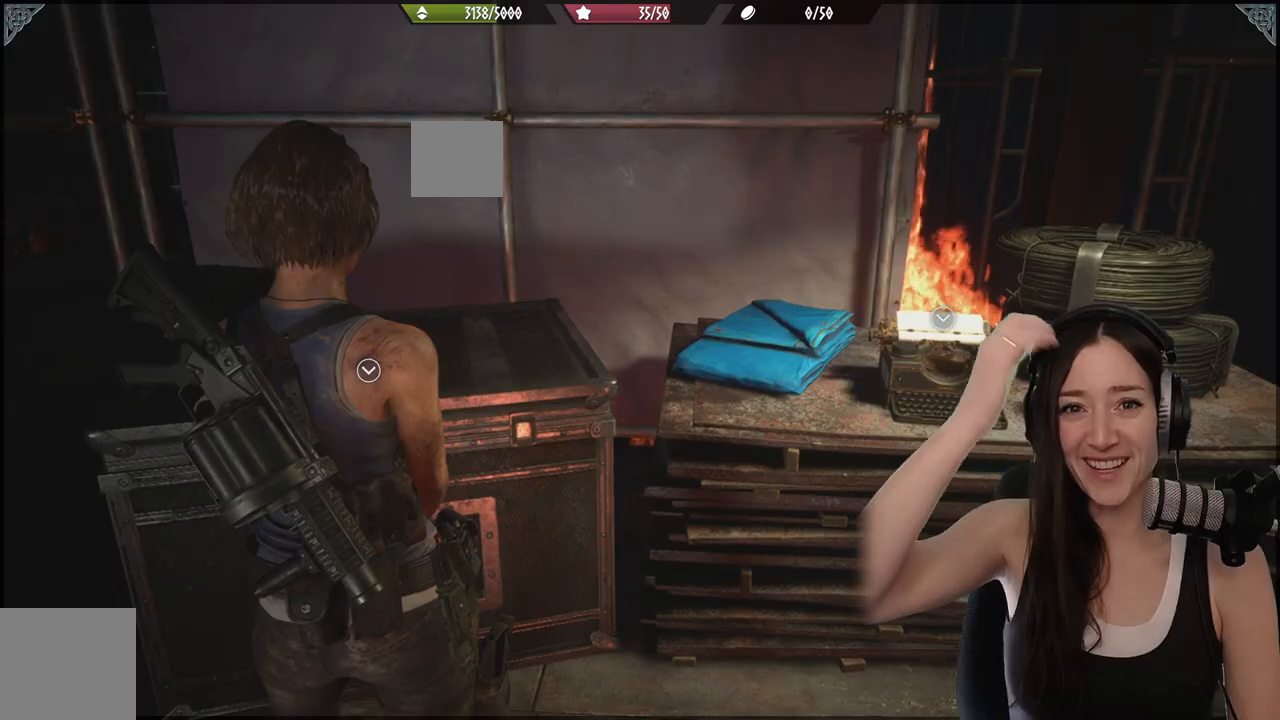
{"buttons": [], "left_stick": "center", "right_stick": "center", "events": []}
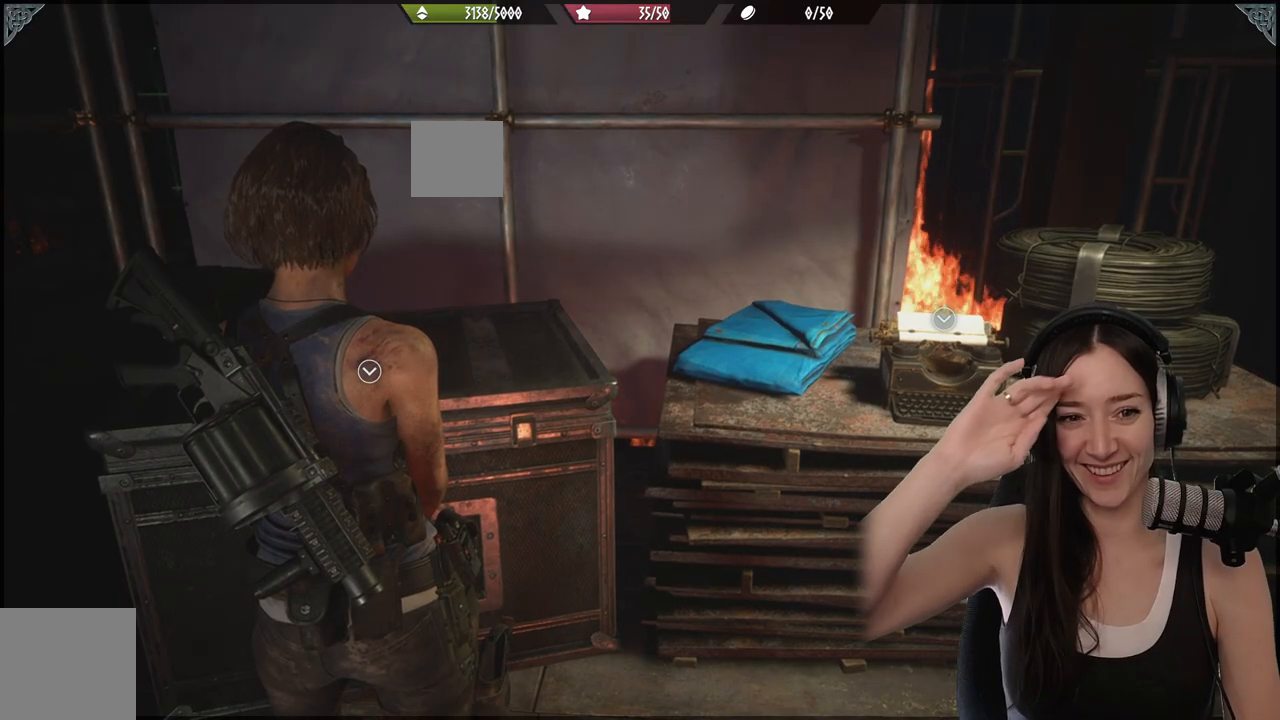
{"buttons": [], "left_stick": "center", "right_stick": "center", "events": []}
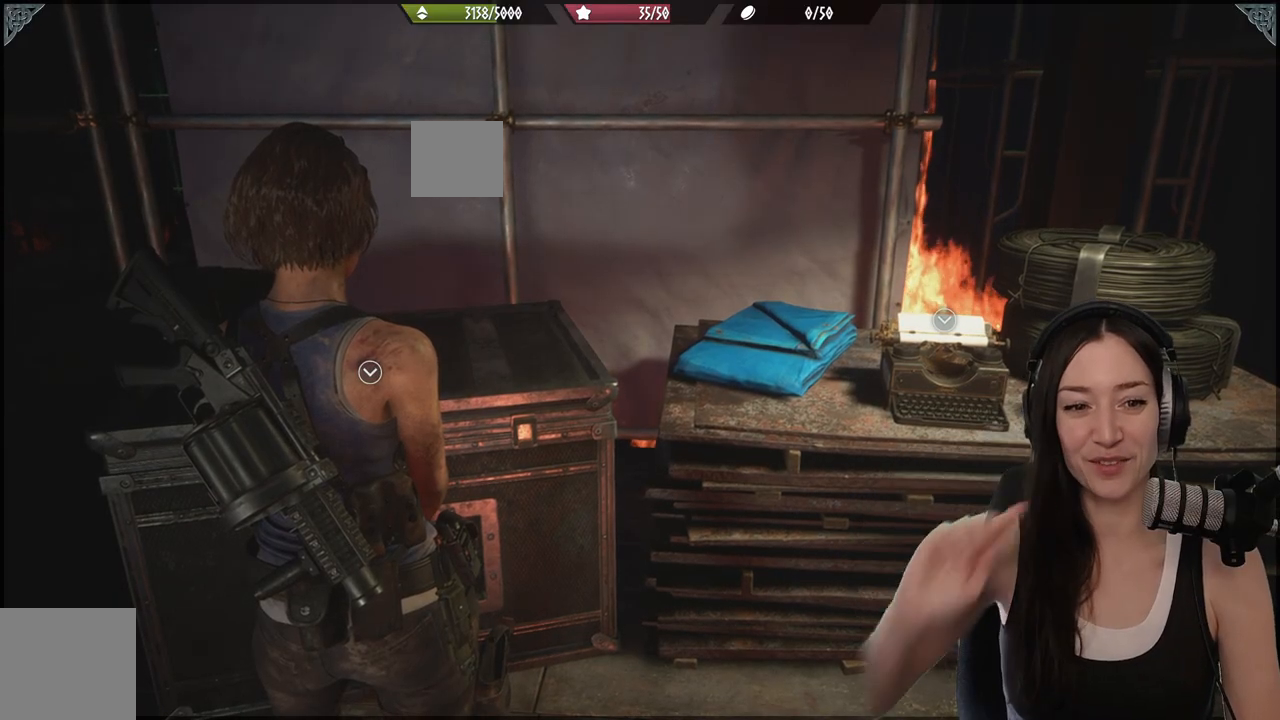
{"buttons": [], "left_stick": "center", "right_stick": "center", "events": []}
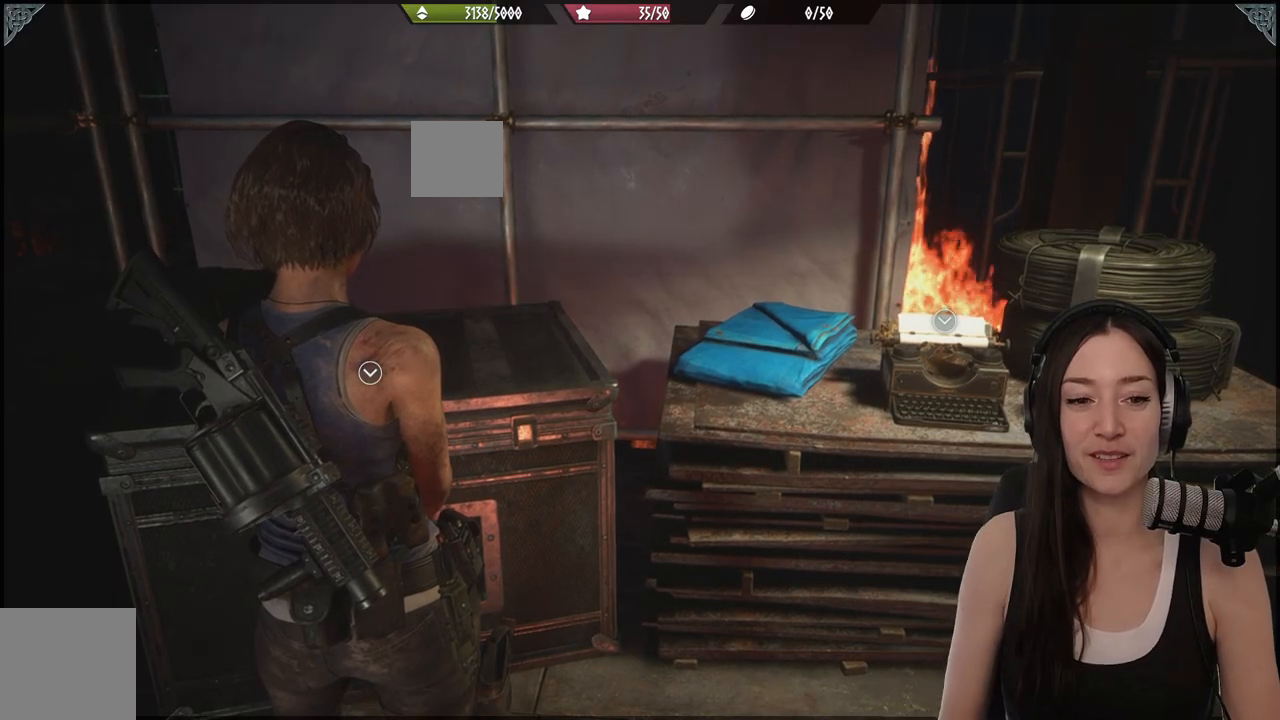
{"buttons": [], "left_stick": "center", "right_stick": "center", "events": []}
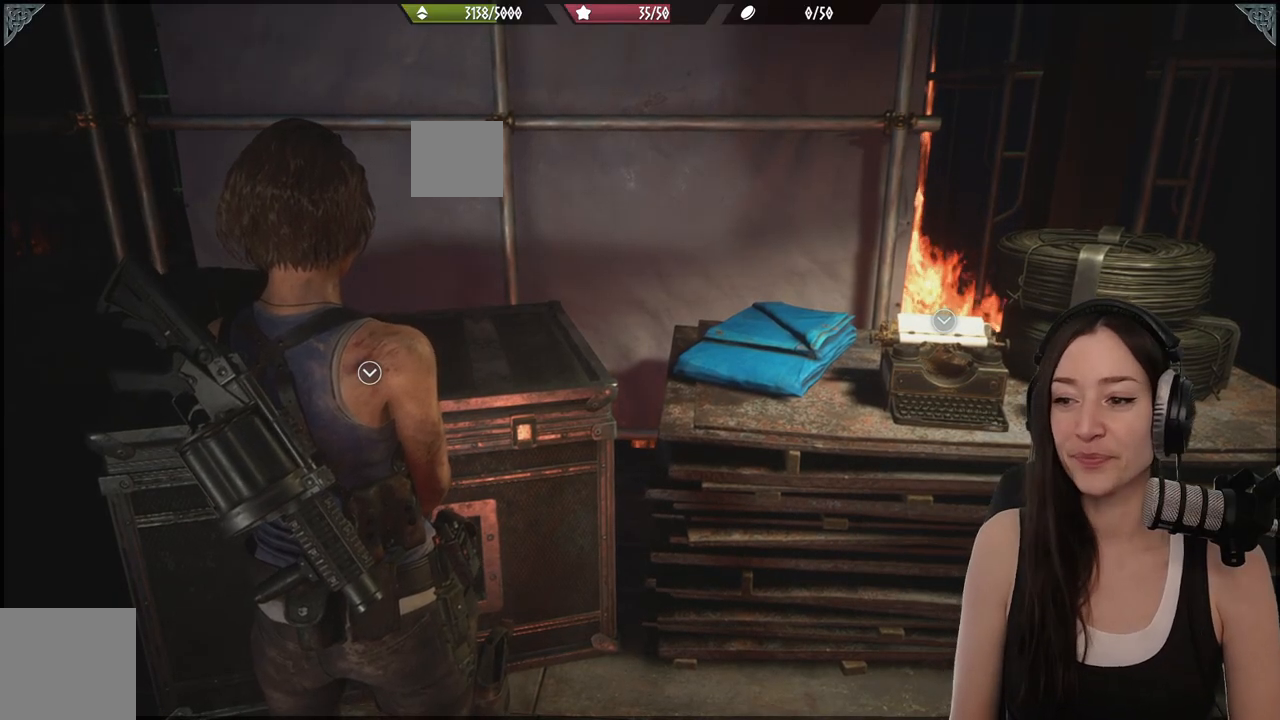
{"buttons": [], "left_stick": "up-right", "right_stick": "down-right", "events": [[83, "left_stick", "down-right"], [250, "left_stick", "up-right"], [367, "right_stick", "down-right"]]}
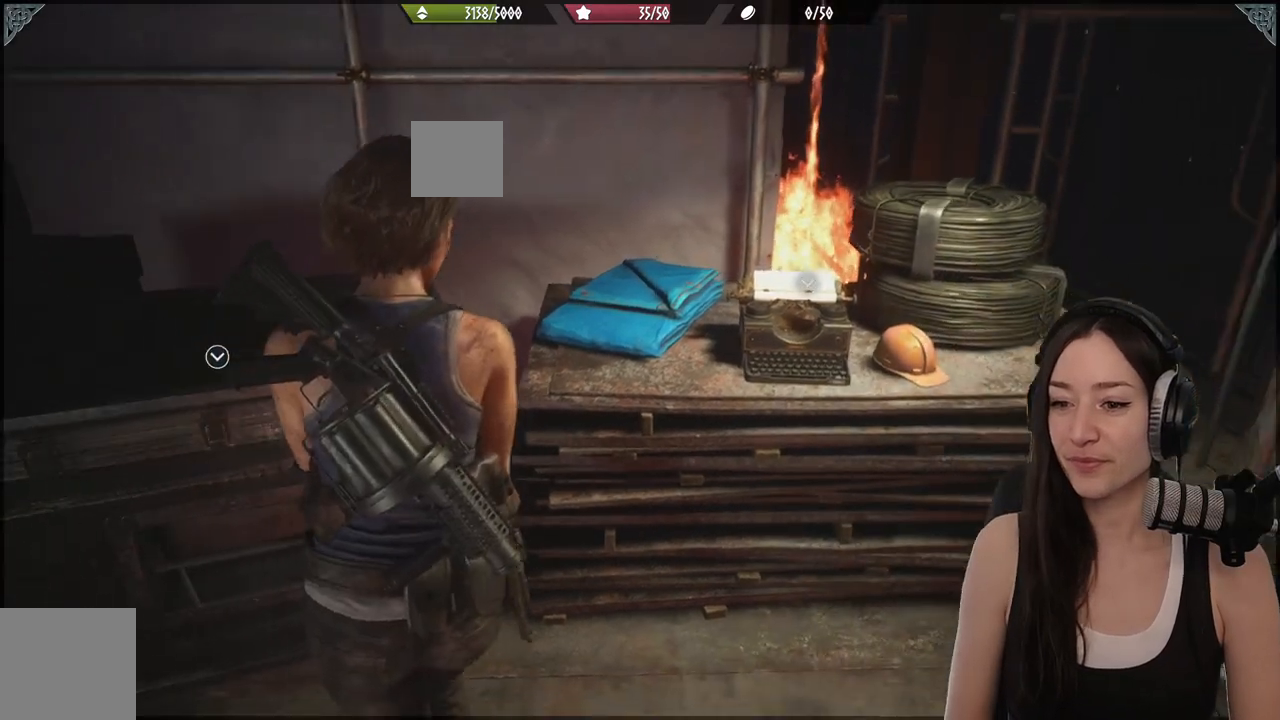
{"buttons": [], "left_stick": "center", "right_stick": "center", "events": [[17, "left_stick", "up-left"], [67, "right_stick", "center"], [133, "left_stick", "center"], [367, "Y", "down"], [450, "Y", "up"]]}
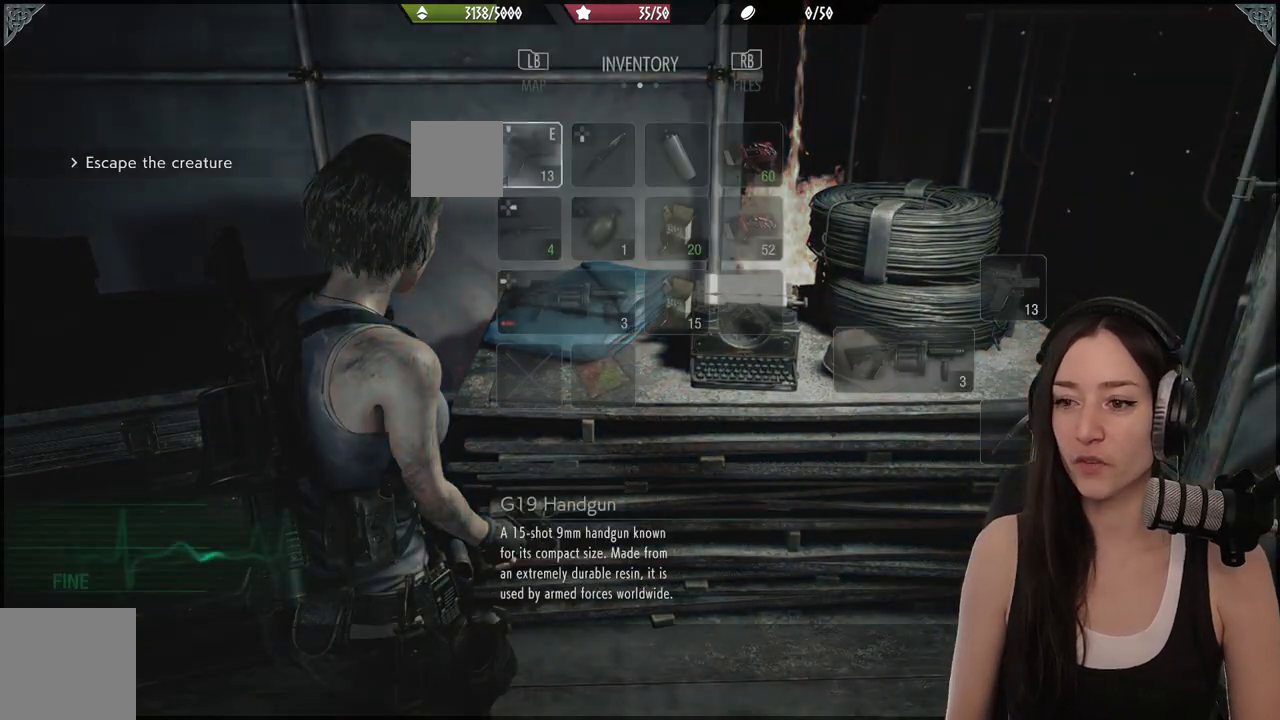
{"buttons": [], "left_stick": "center", "right_stick": "center", "events": []}
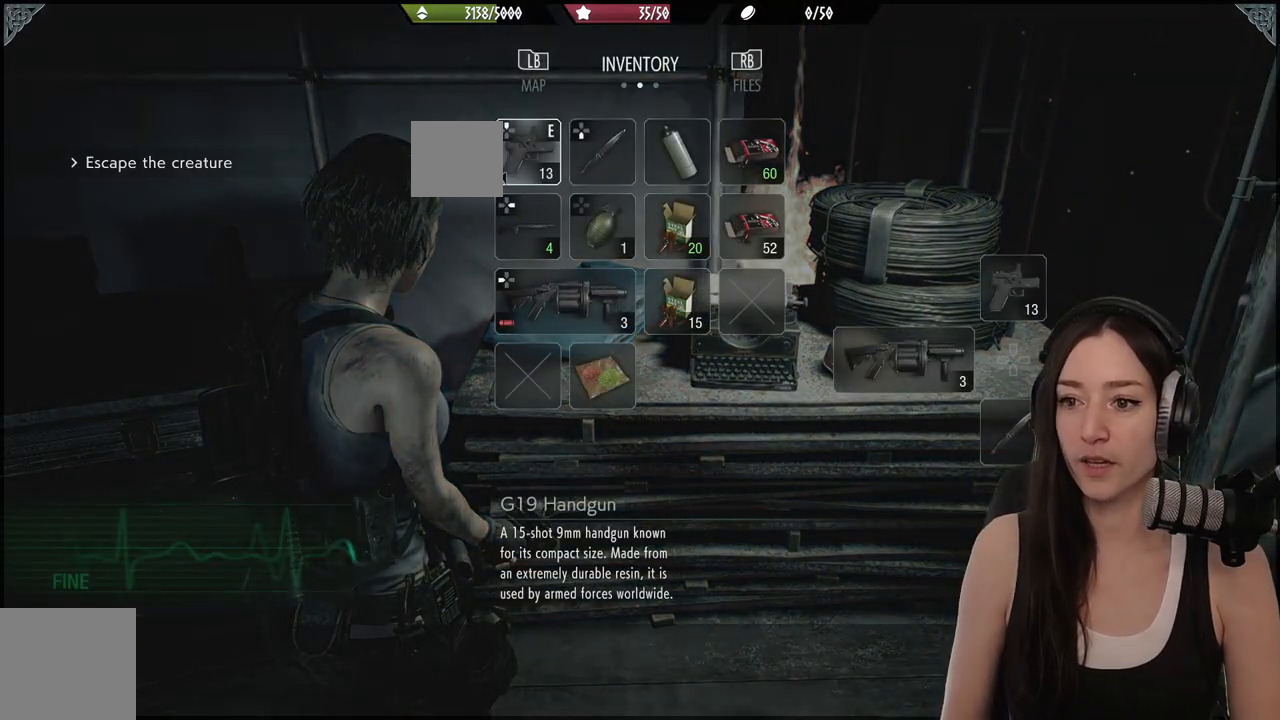
{"buttons": ["DPAD_DOWN"], "left_stick": "center", "right_stick": "center", "events": [[300, "DPAD_DOWN", "down"], [400, "DPAD_DOWN", "up"], [483, "DPAD_DOWN", "down"]]}
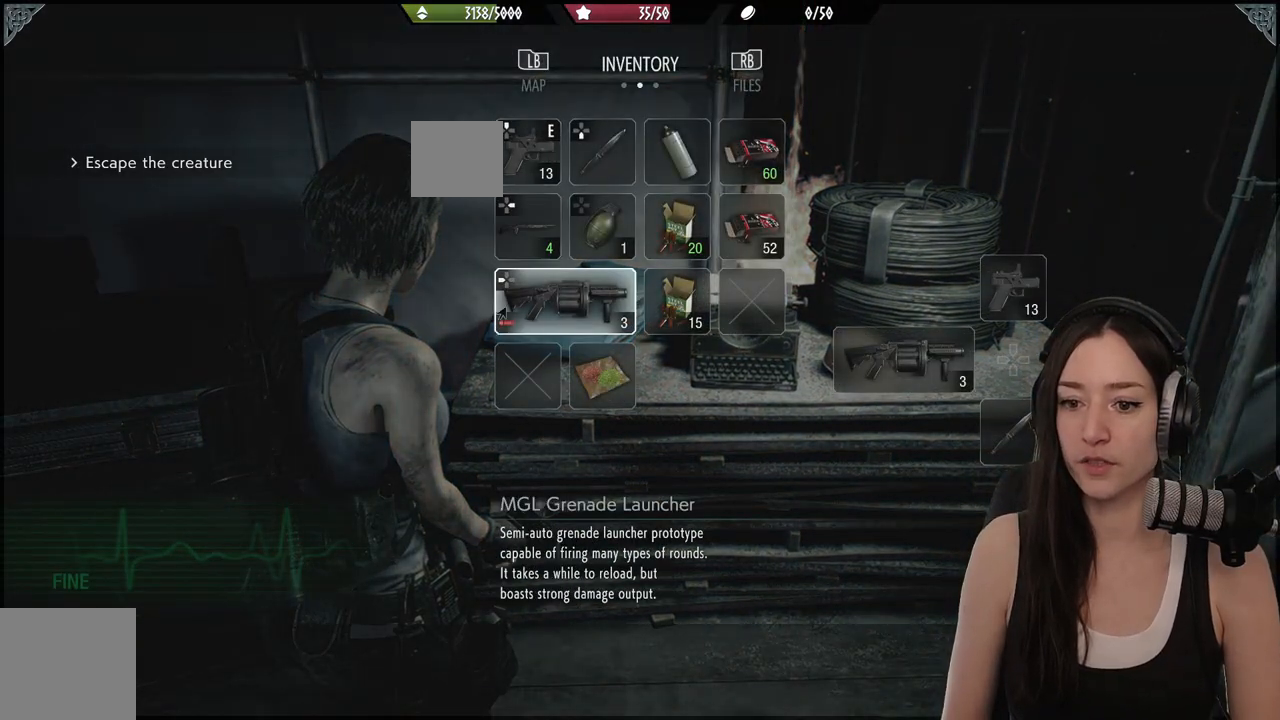
{"buttons": [], "left_stick": "center", "right_stick": "center", "events": [[100, "DPAD_DOWN", "up"], [250, "DPAD_RIGHT", "down"], [350, "DPAD_RIGHT", "up"]]}
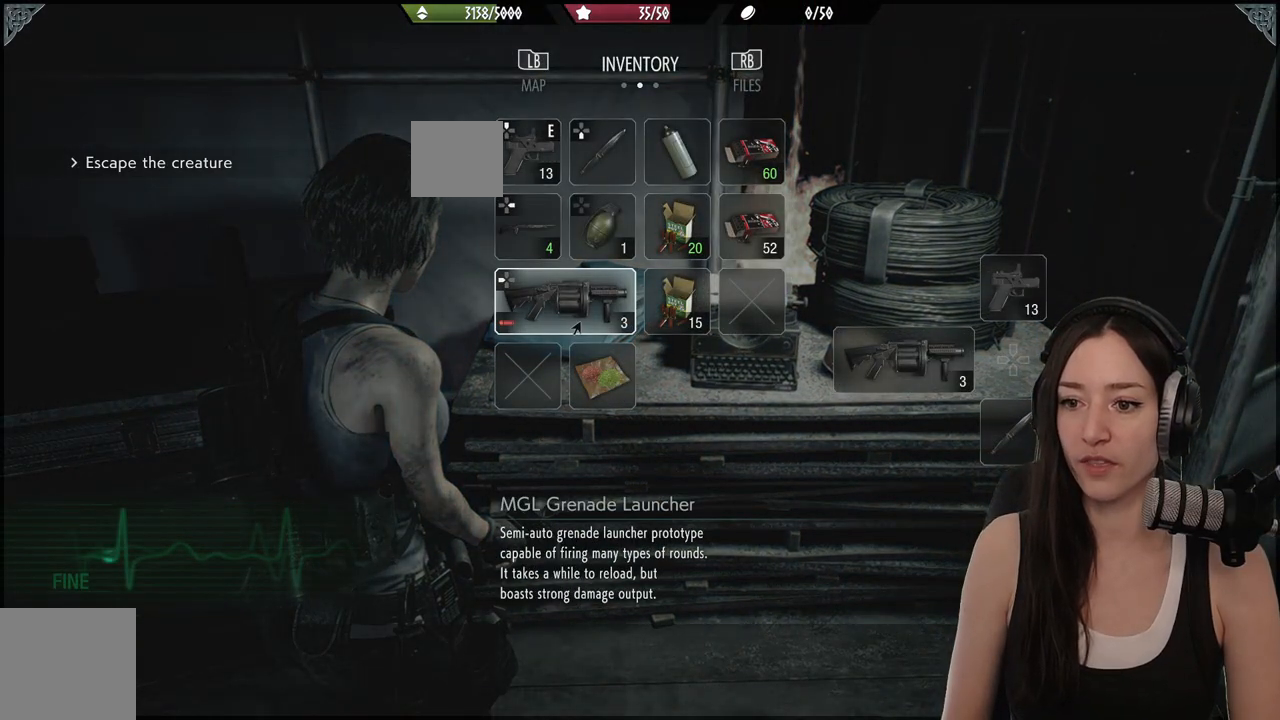
{"buttons": ["DPAD_UP"], "left_stick": "center", "right_stick": "center", "events": [[183, "DPAD_DOWN", "down"], [283, "DPAD_DOWN", "up"], [433, "DPAD_UP", "down"]]}
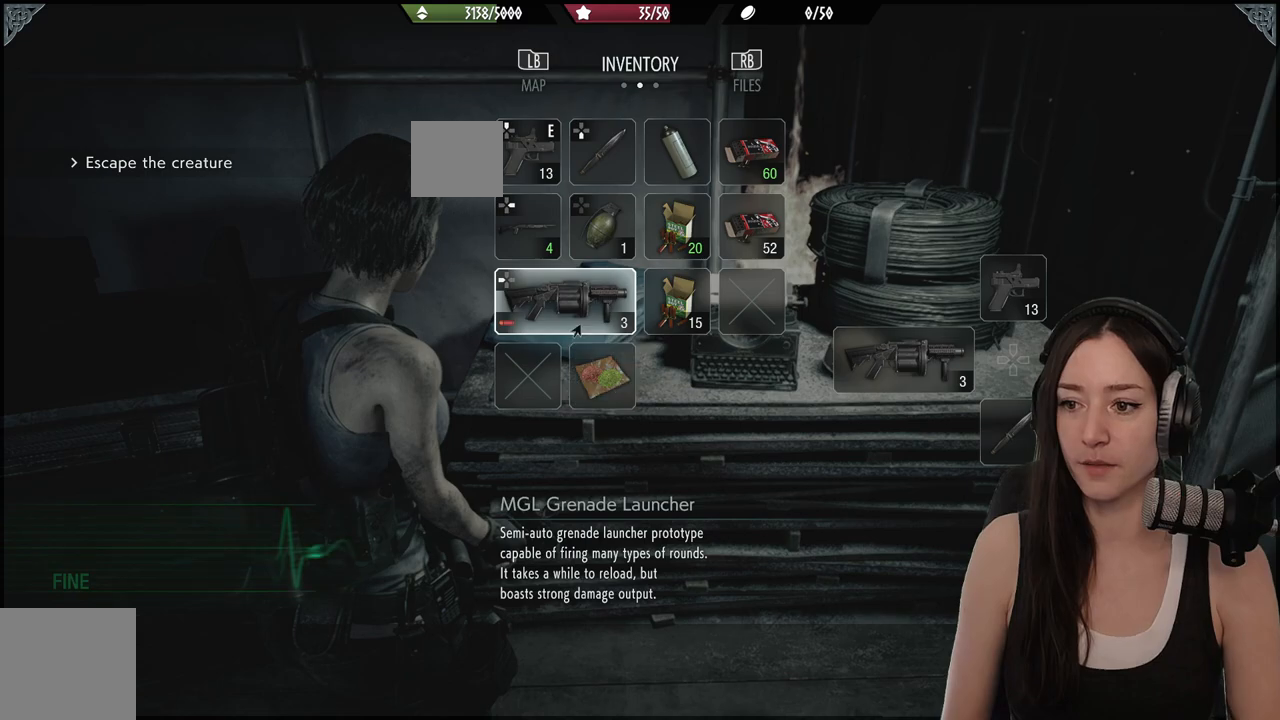
{"buttons": [], "left_stick": "center", "right_stick": "center", "events": [[67, "DPAD_UP", "up"], [150, "DPAD_UP", "down"], [250, "DPAD_UP", "up"]]}
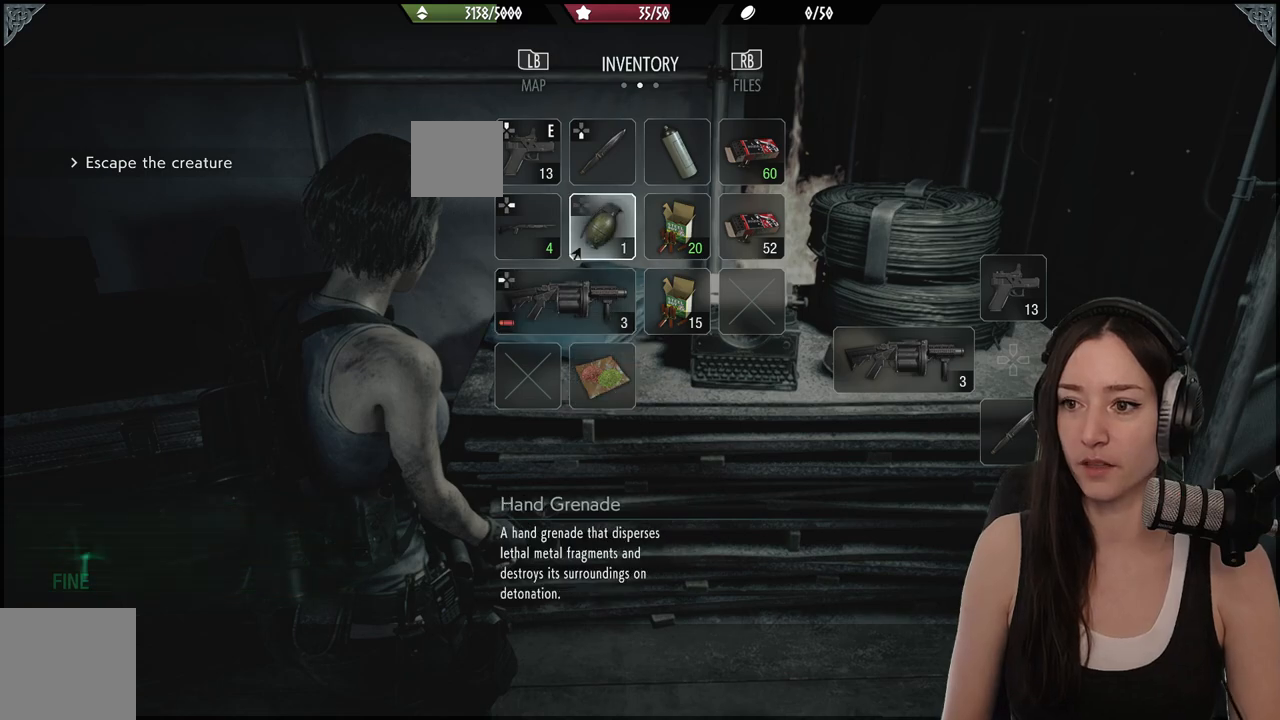
{"buttons": [], "left_stick": "center", "right_stick": "center", "events": [[200, "DPAD_UP", "down"], [350, "DPAD_UP", "up"]]}
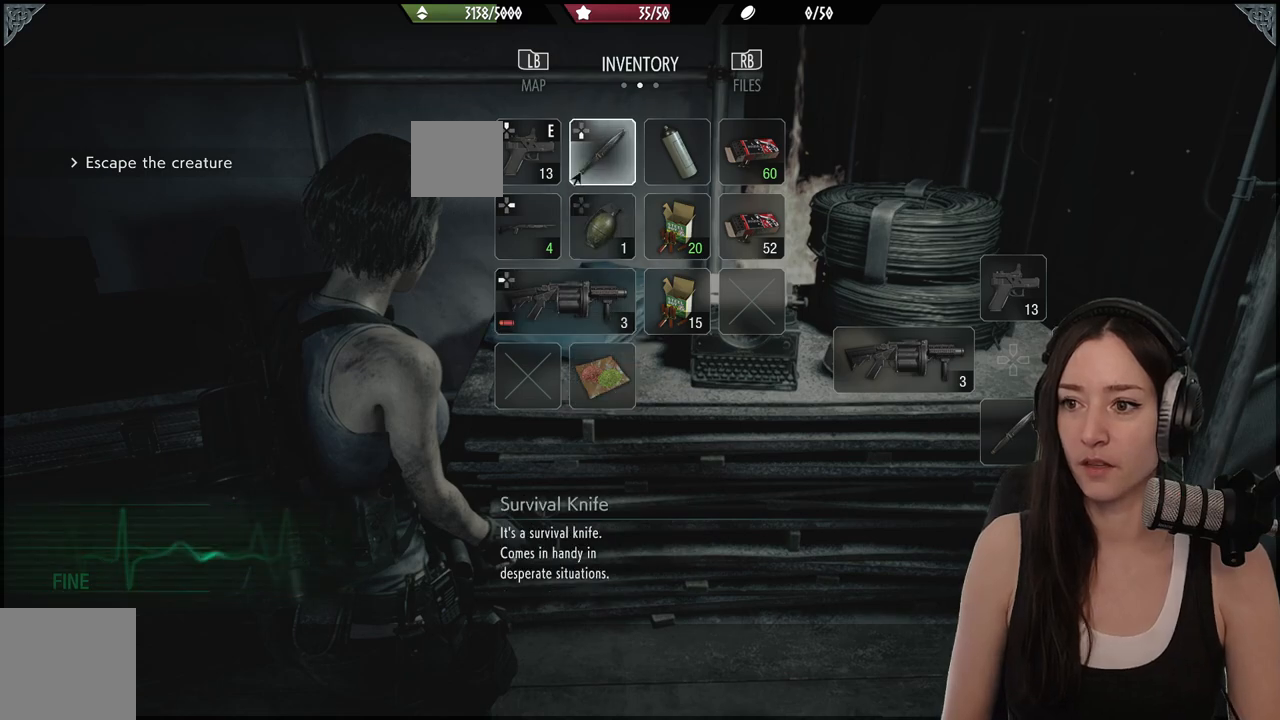
{"buttons": [], "left_stick": "center", "right_stick": "center", "events": [[50, "DPAD_RIGHT", "down"], [167, "DPAD_RIGHT", "up"]]}
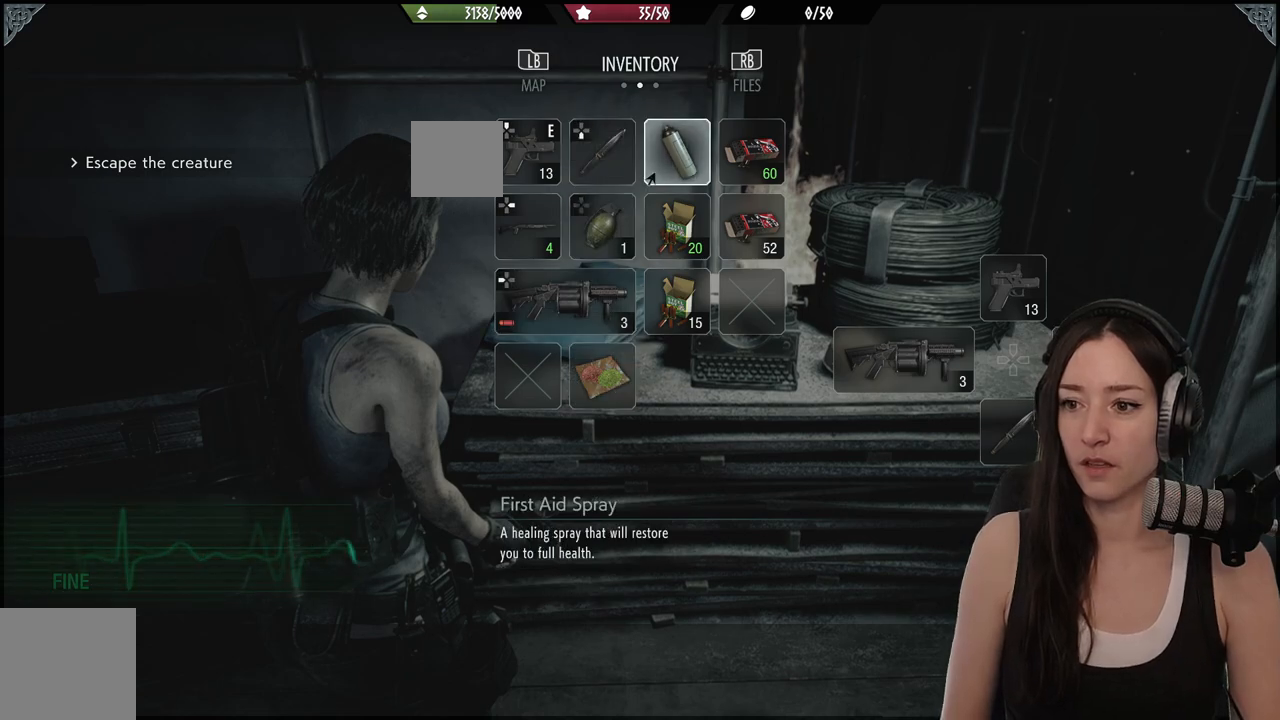
{"buttons": ["DPAD_DOWN"], "left_stick": "center", "right_stick": "center", "events": [[217, "DPAD_RIGHT", "down"], [283, "DPAD_RIGHT", "up"], [467, "DPAD_DOWN", "down"]]}
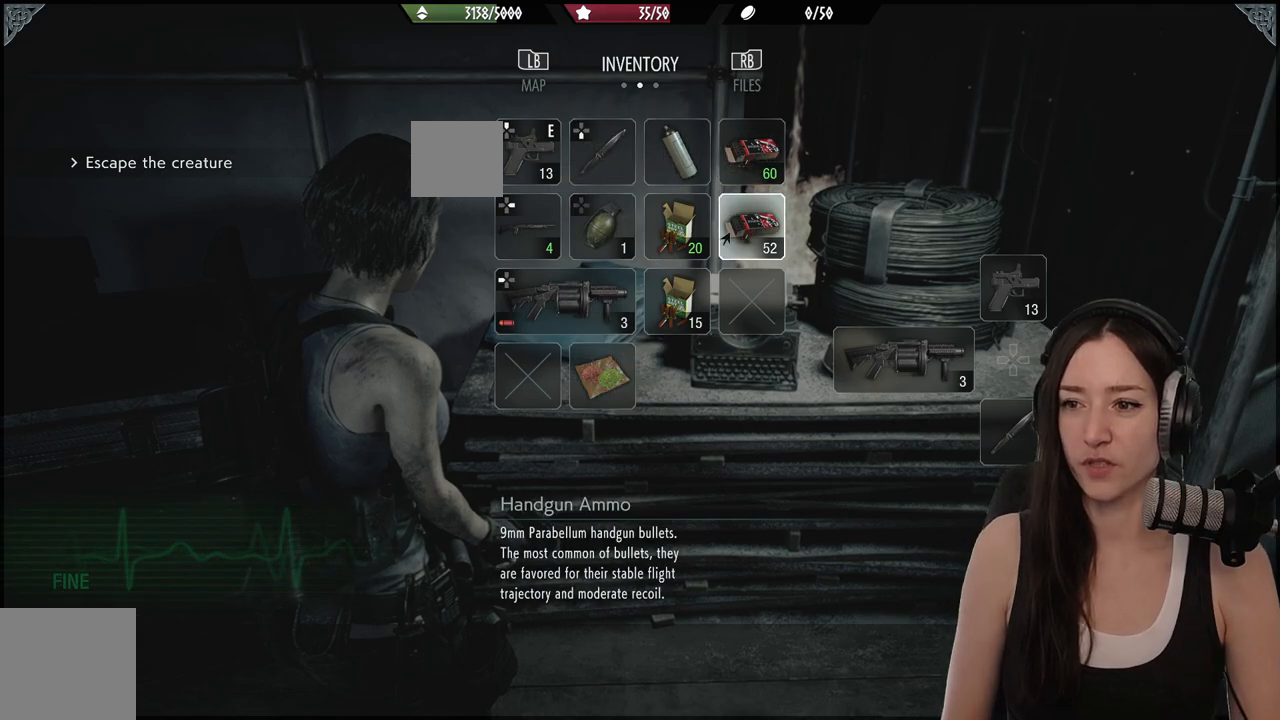
{"buttons": [], "left_stick": "center", "right_stick": "center", "events": [[83, "DPAD_DOWN", "up"], [267, "DPAD_LEFT", "down"], [367, "DPAD_LEFT", "up"]]}